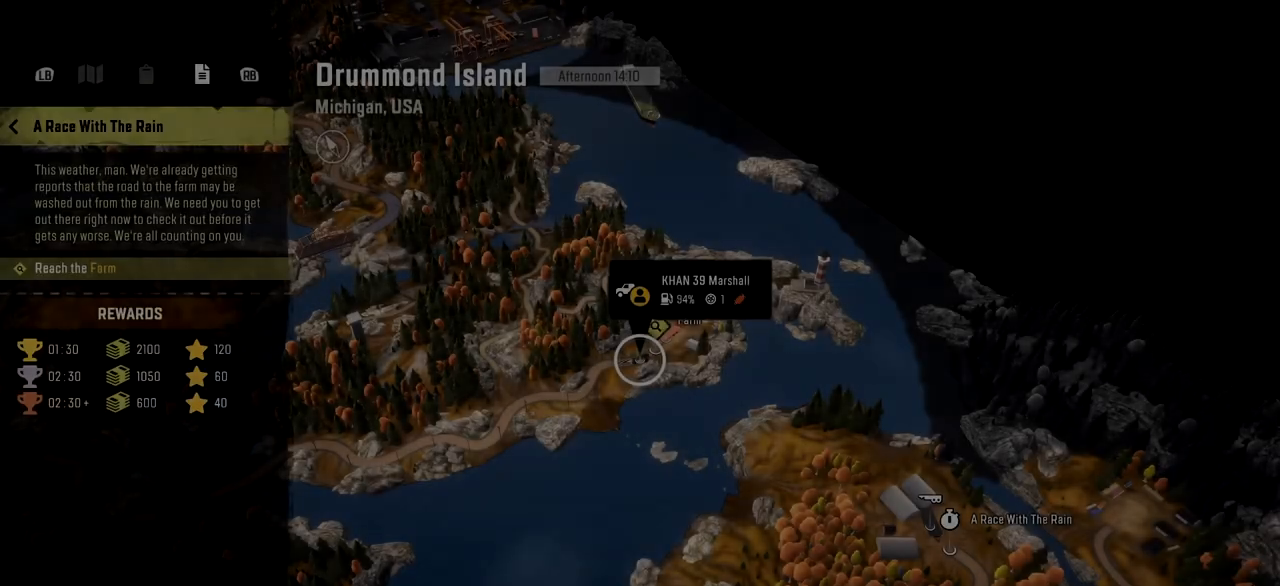
Gameplay with a controller (Xbox layout); each line is a JSON object with the inputs held at the frame after it. "events" lists button and stick changes between this image and that frame as [ms after this image, input, new state], when the widget could be followed in between. Not read: L1 L3 R1 R3.
{"buttons": [], "left_stick": "center", "right_stick": "center", "events": []}
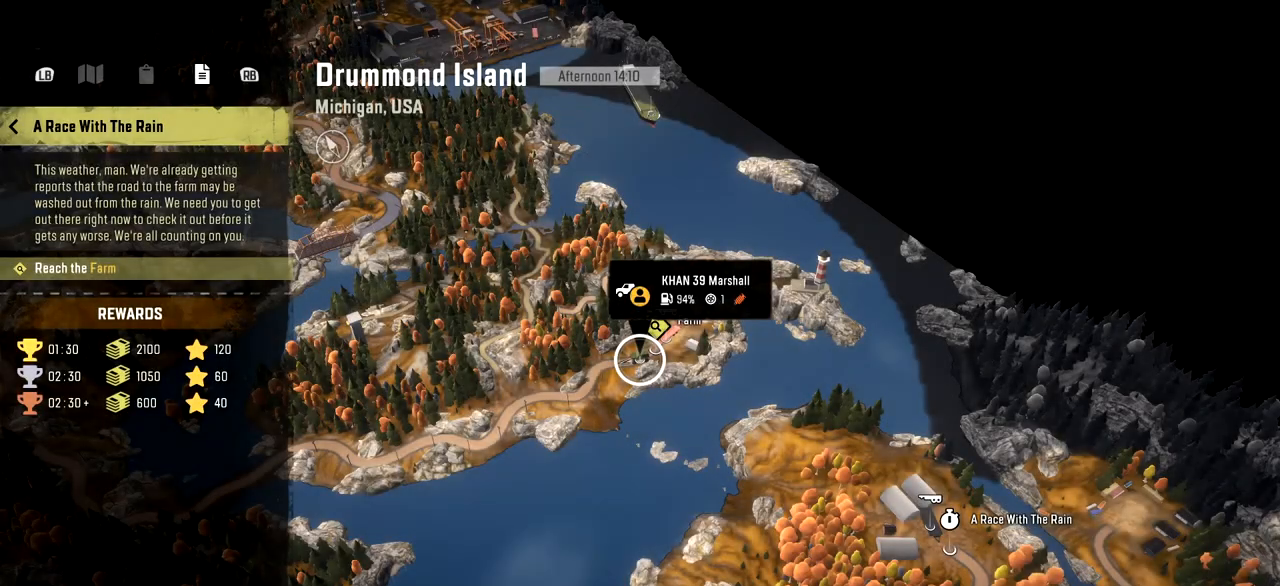
{"buttons": [], "left_stick": "down-left", "right_stick": "center", "events": [[234, "left_stick", "left"], [334, "left_stick", "down-left"]]}
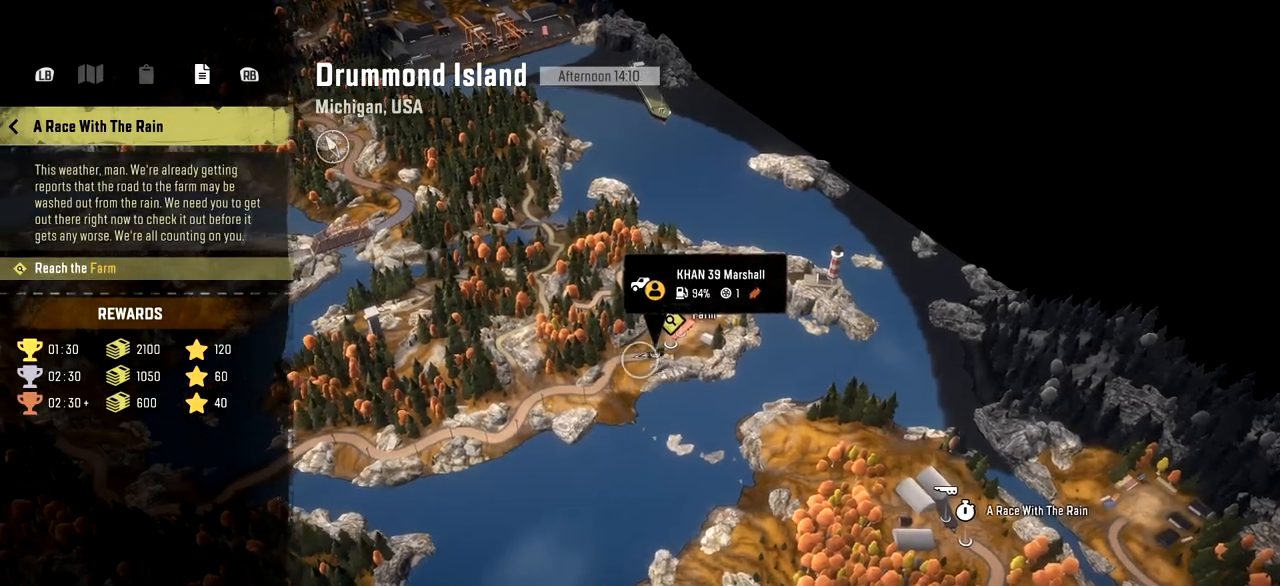
{"buttons": [], "left_stick": "center", "right_stick": "center", "events": [[300, "left_stick", "center"]]}
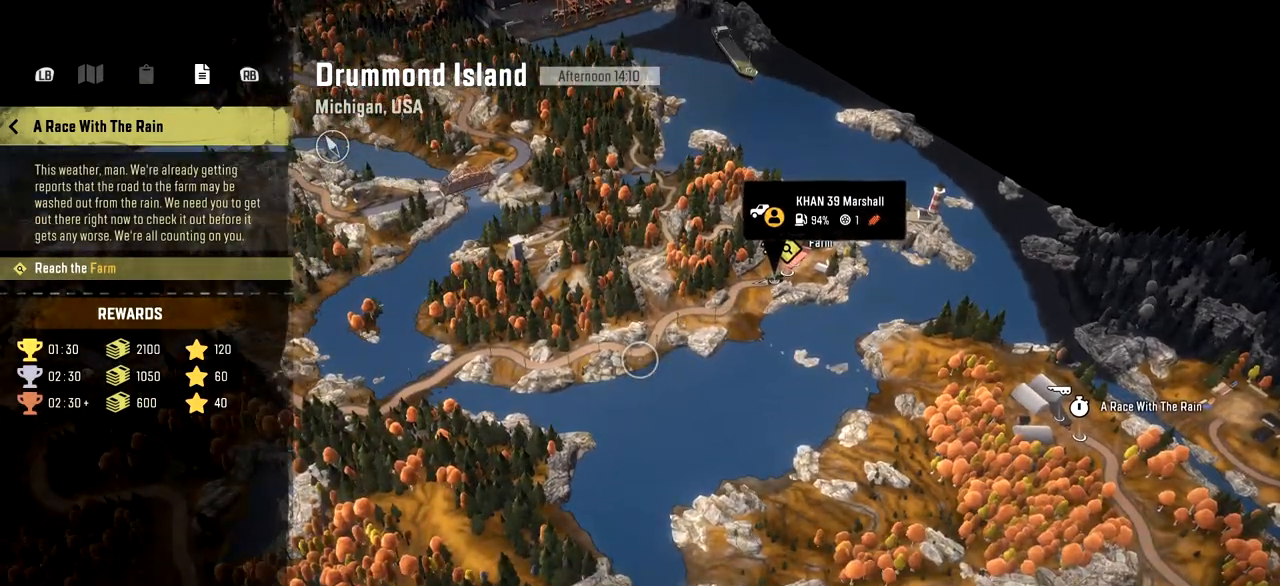
{"buttons": [], "left_stick": "left", "right_stick": "center", "events": [[167, "left_stick", "left"]]}
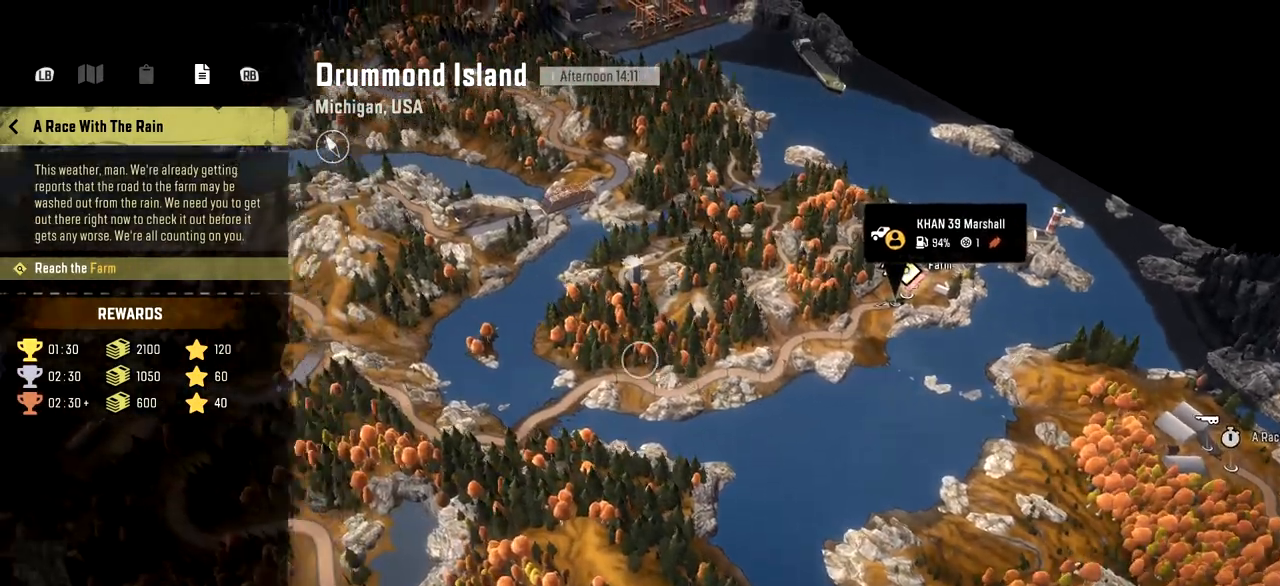
{"buttons": [], "left_stick": "left", "right_stick": "center", "events": []}
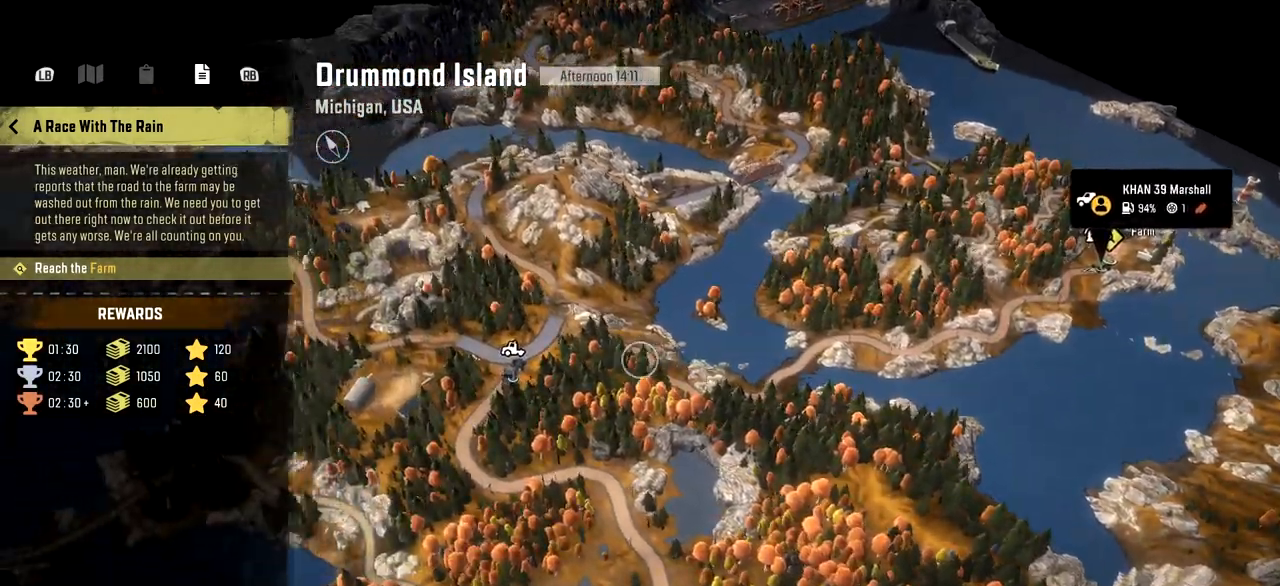
{"buttons": [], "left_stick": "up-right", "right_stick": "center", "events": [[167, "left_stick", "center"], [467, "left_stick", "up-right"]]}
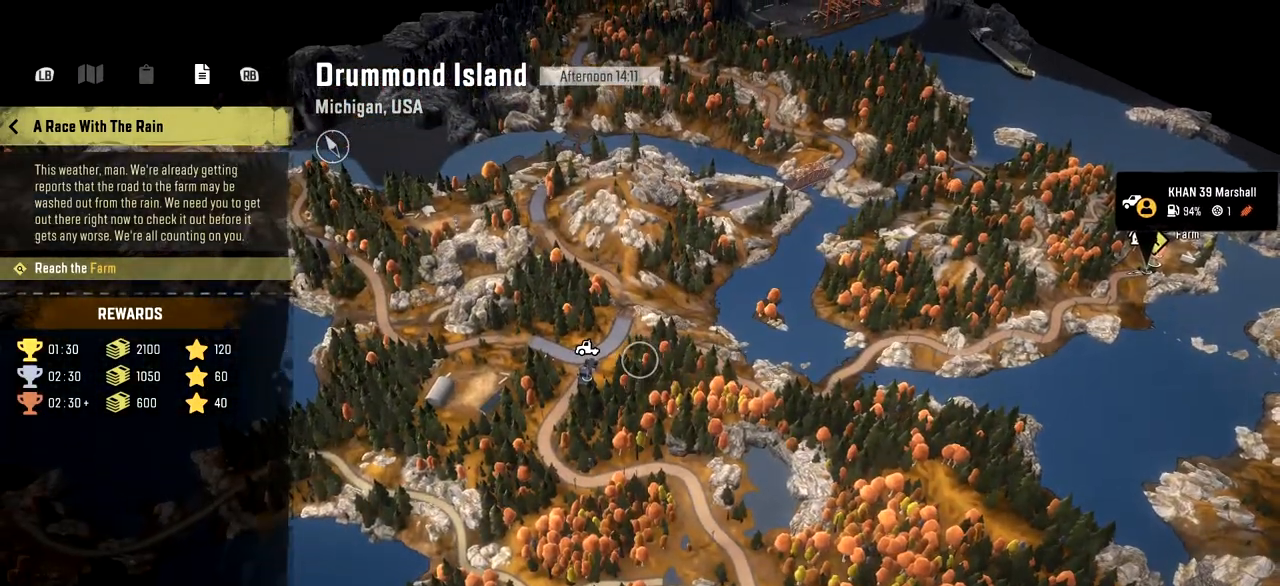
{"buttons": [], "left_stick": "center", "right_stick": "center", "events": [[467, "left_stick", "center"]]}
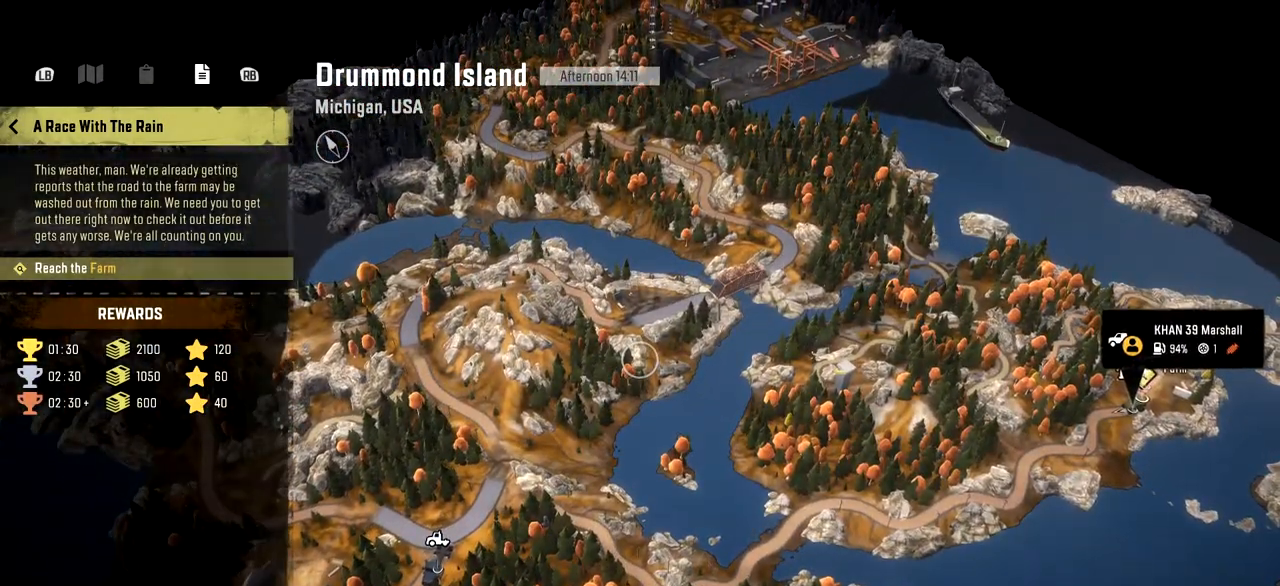
{"buttons": [], "left_stick": "center", "right_stick": "down", "events": [[267, "right_stick", "down"]]}
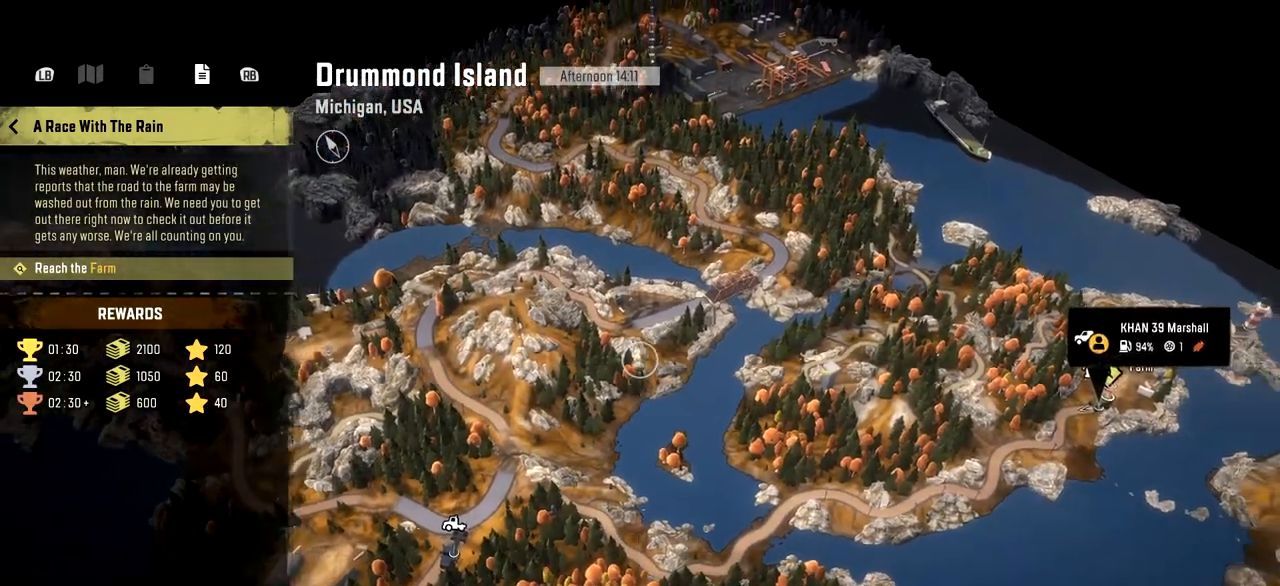
{"buttons": [], "left_stick": "center", "right_stick": "down", "events": []}
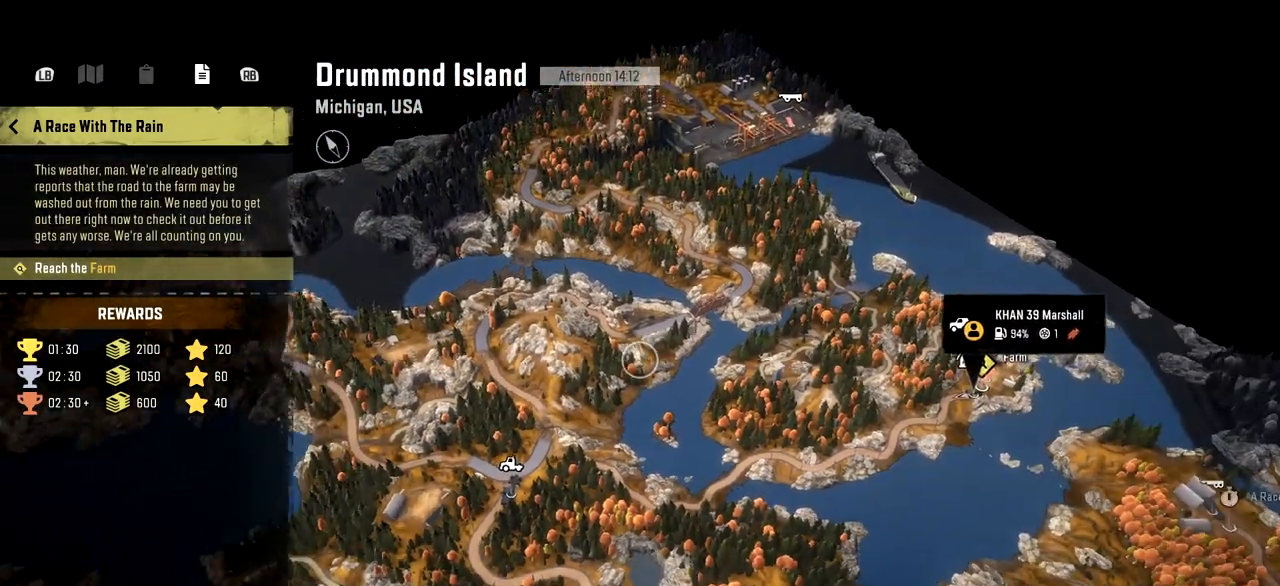
{"buttons": [], "left_stick": "center", "right_stick": "left", "events": [[217, "right_stick", "center"], [384, "right_stick", "left"]]}
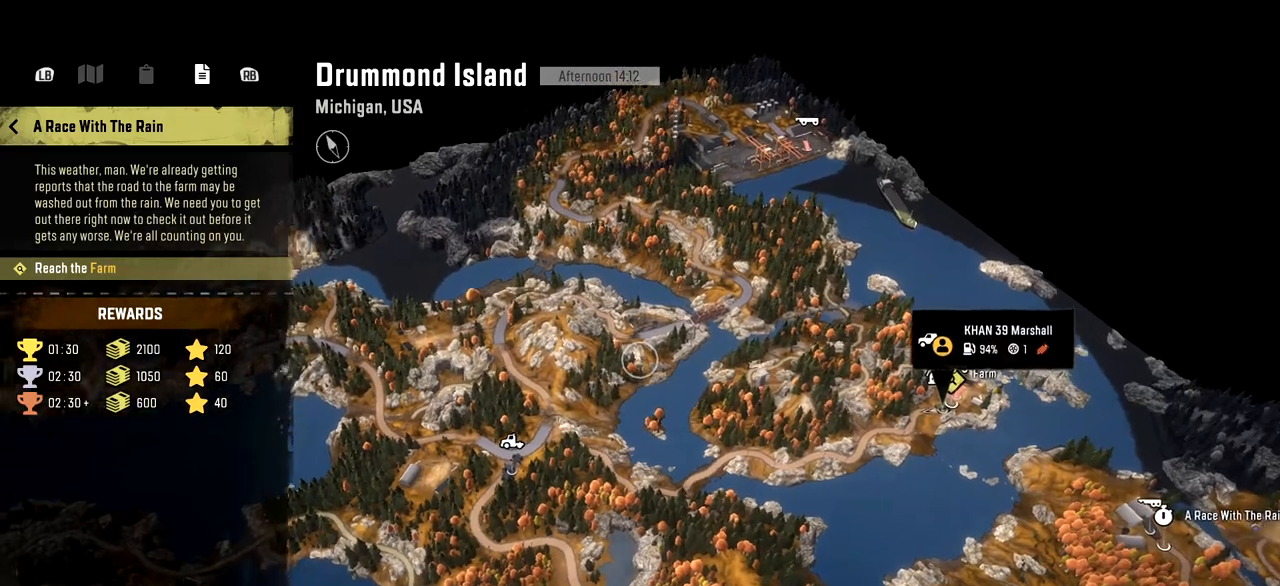
{"buttons": [], "left_stick": "down-left", "right_stick": "center", "events": [[266, "right_stick", "center"], [316, "left_stick", "down-left"]]}
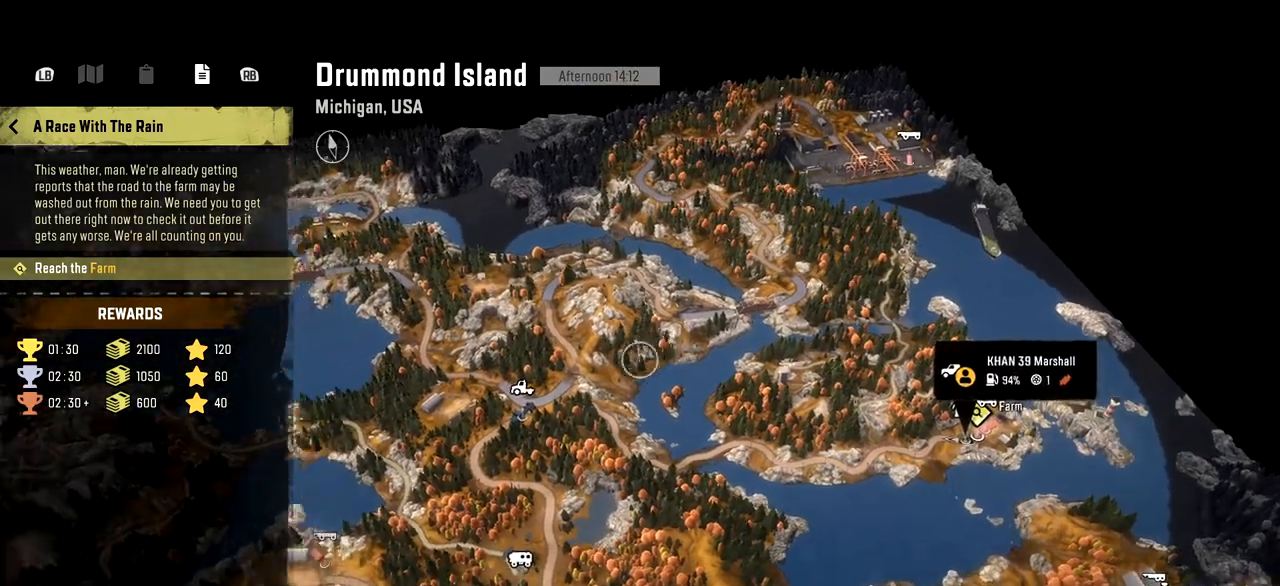
{"buttons": [], "left_stick": "center", "right_stick": "center", "events": [[184, "left_stick", "center"], [284, "right_stick", "left"], [500, "right_stick", "center"]]}
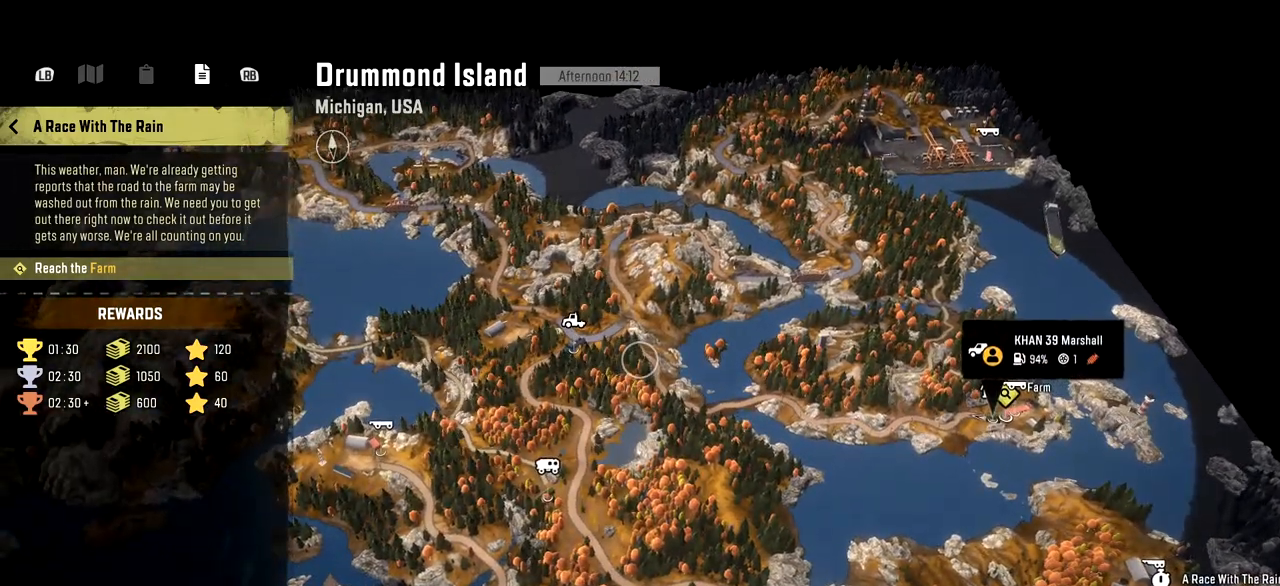
{"buttons": [], "left_stick": "center", "right_stick": "left", "events": [[167, "left_stick", "down"], [501, "left_stick", "center"], [501, "right_stick", "left"]]}
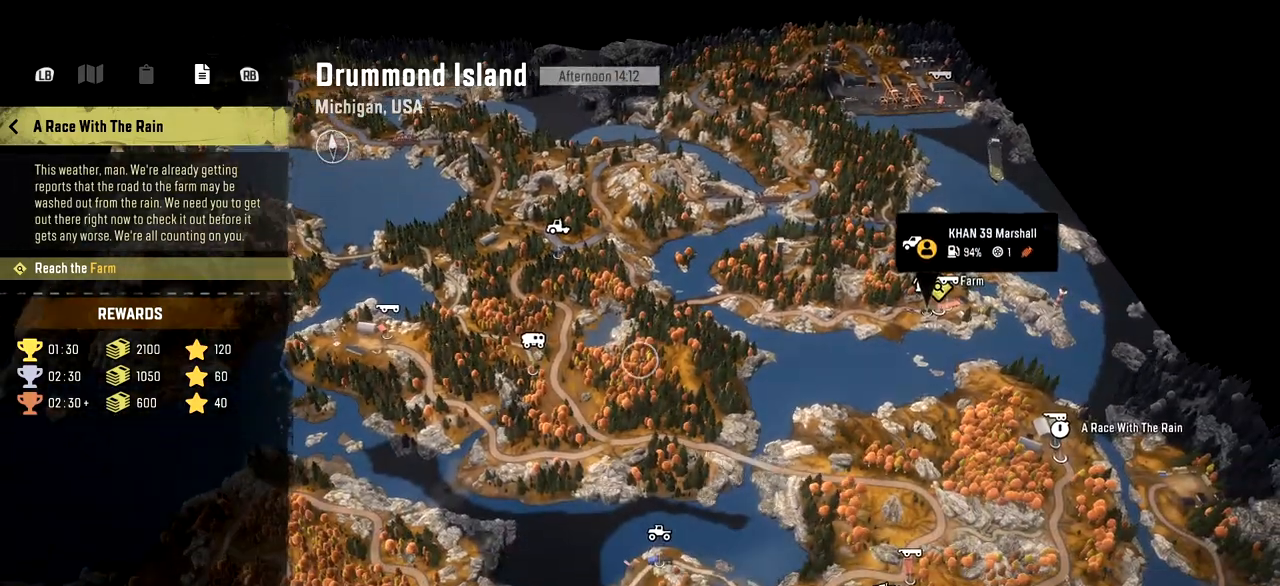
{"buttons": [], "left_stick": "right", "right_stick": "center", "events": [[167, "right_stick", "center"], [434, "left_stick", "right"]]}
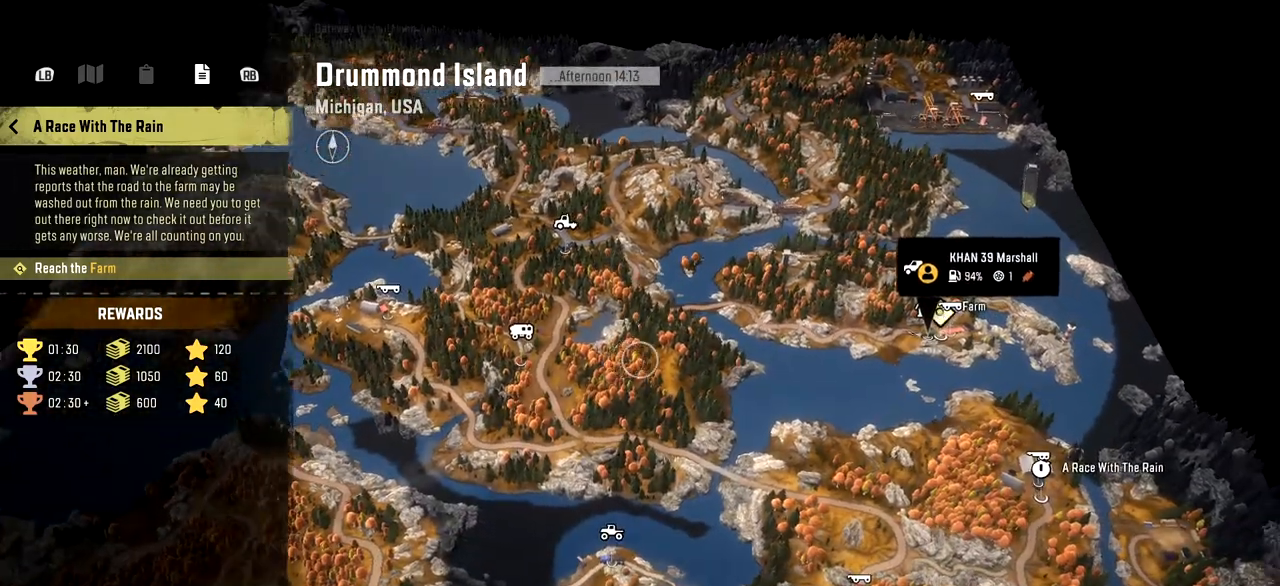
{"buttons": [], "left_stick": "right", "right_stick": "center", "events": []}
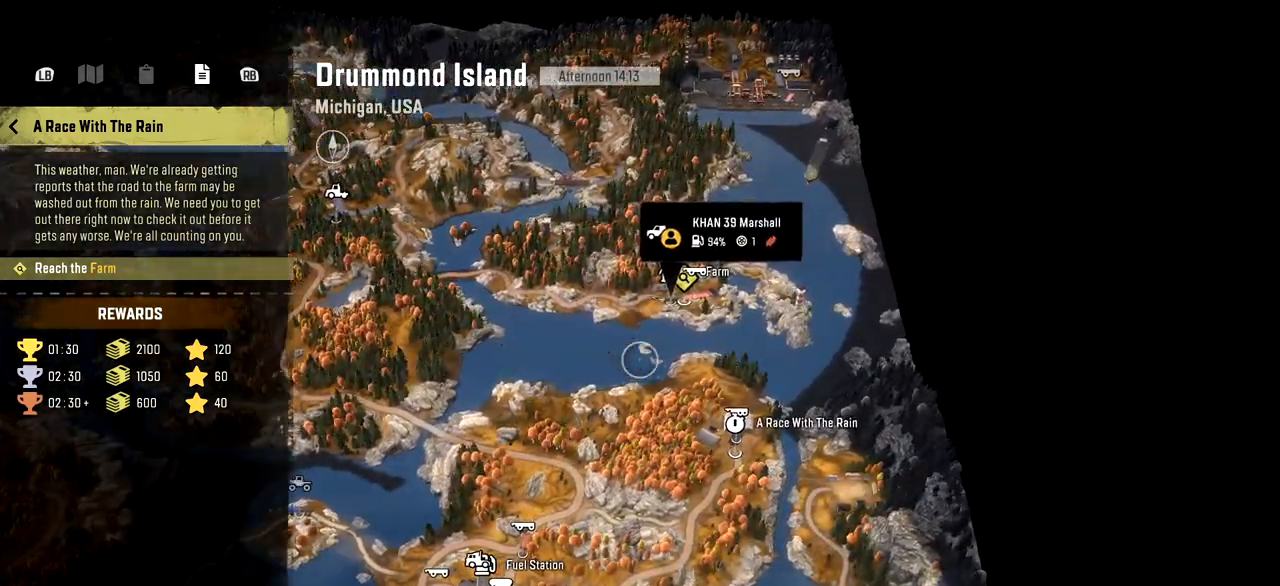
{"buttons": [], "left_stick": "right", "right_stick": "center", "events": [[67, "left_stick", "center"], [367, "left_stick", "right"]]}
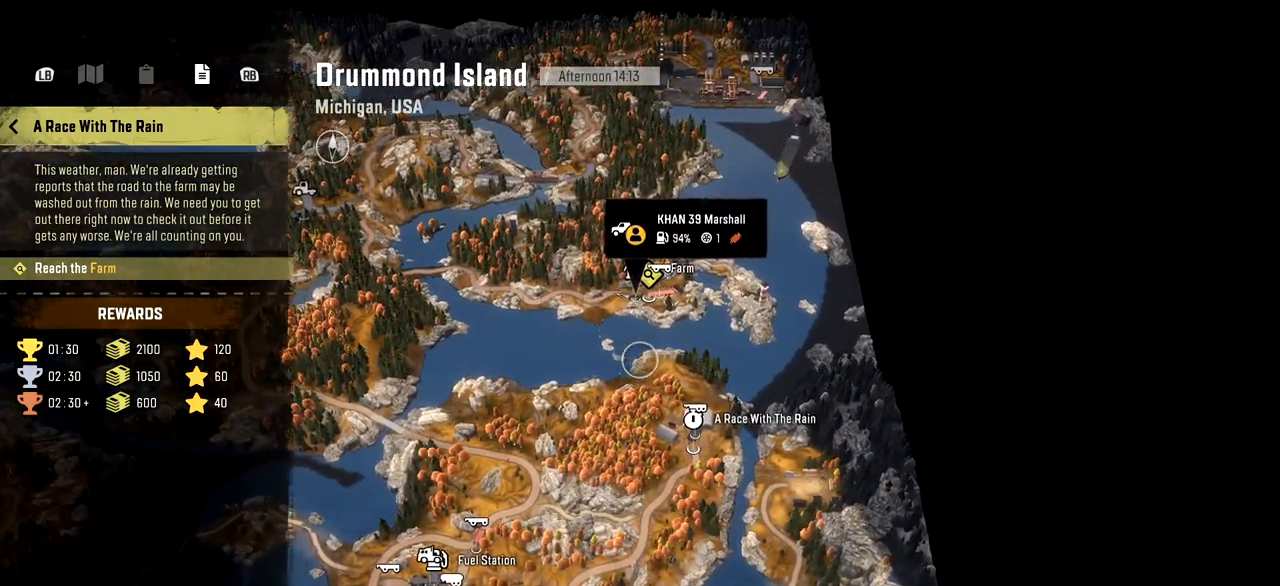
{"buttons": [], "left_stick": "center", "right_stick": "up", "events": [[67, "left_stick", "center"], [251, "right_stick", "up"]]}
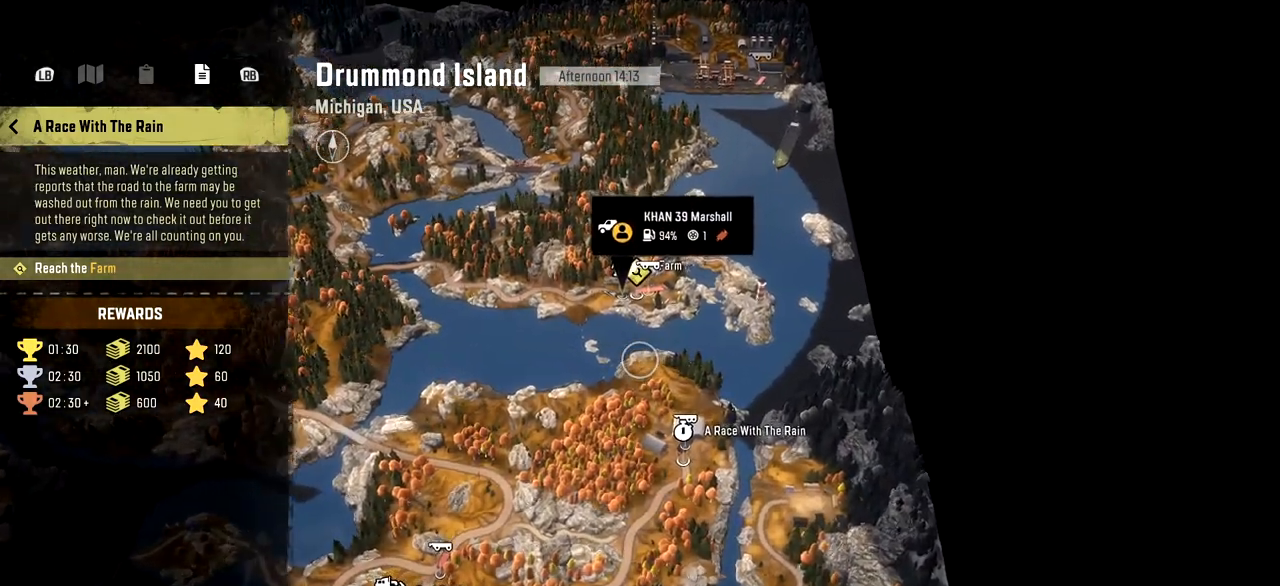
{"buttons": [], "left_stick": "center", "right_stick": "up", "events": []}
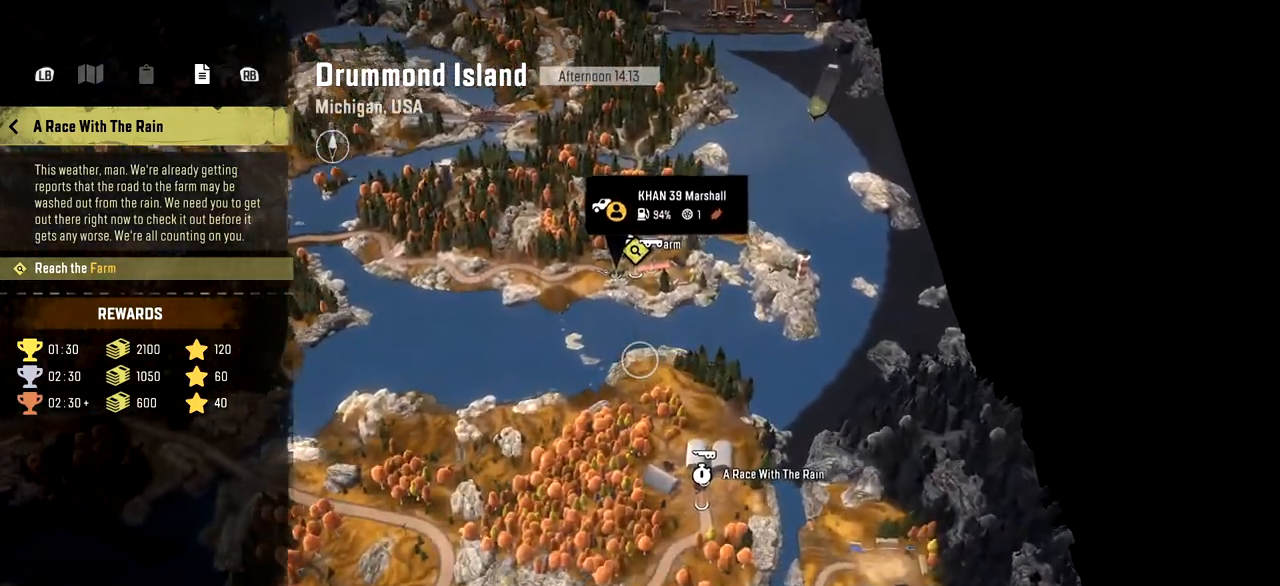
{"buttons": [], "left_stick": "center", "right_stick": "up", "events": []}
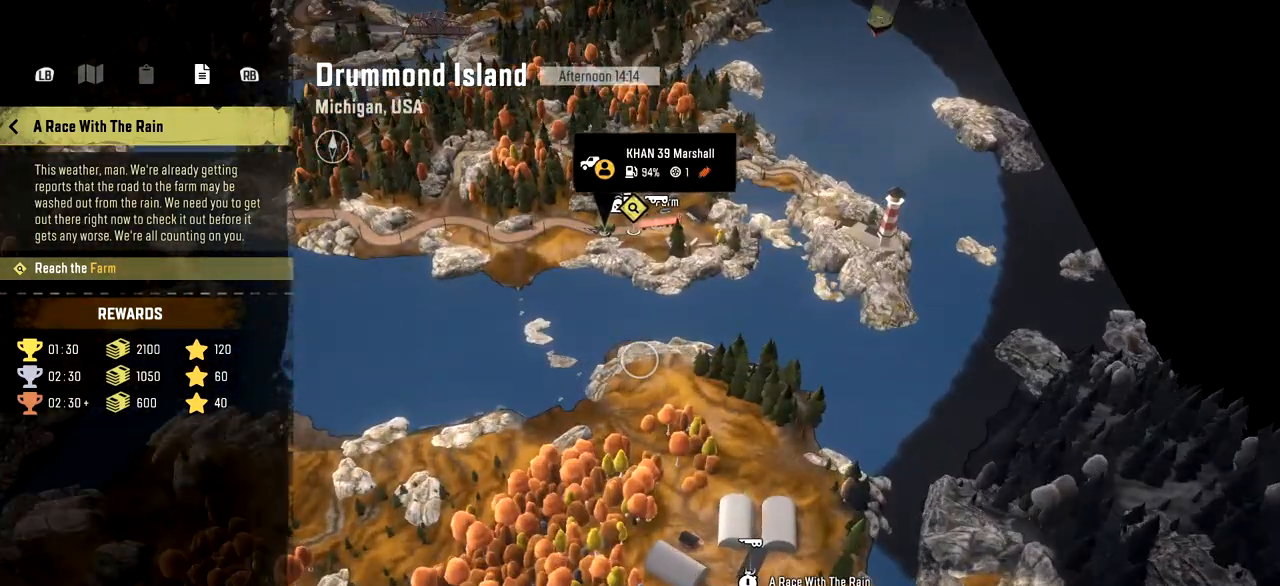
{"buttons": [], "left_stick": "center", "right_stick": "up", "events": []}
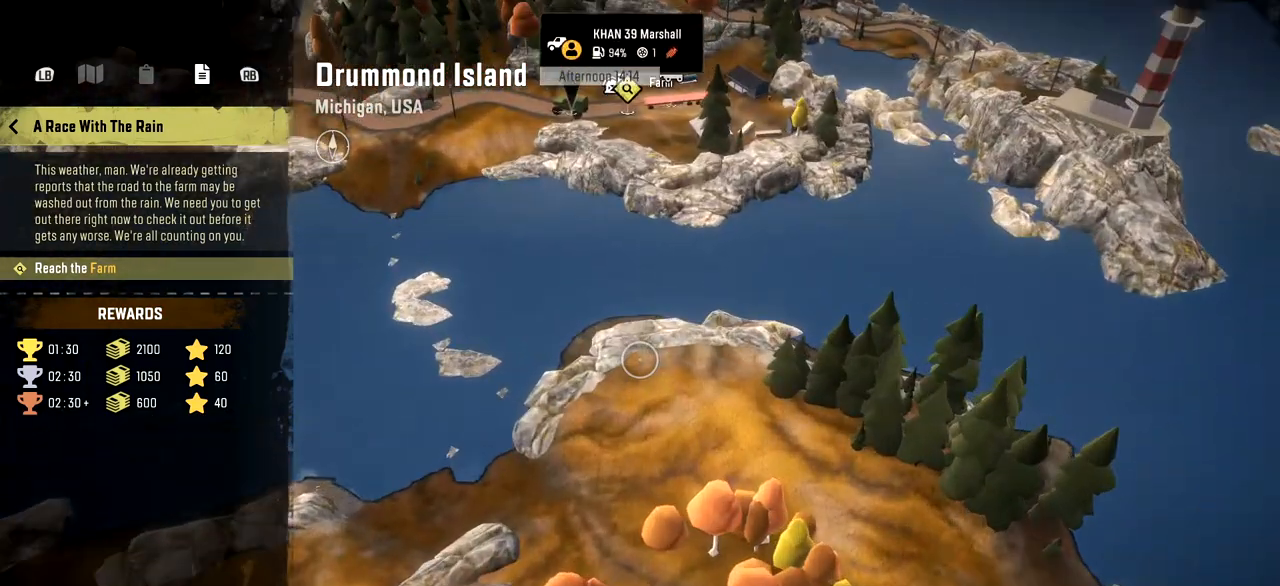
{"buttons": [], "left_stick": "center", "right_stick": "center", "events": [[134, "right_stick", "center"]]}
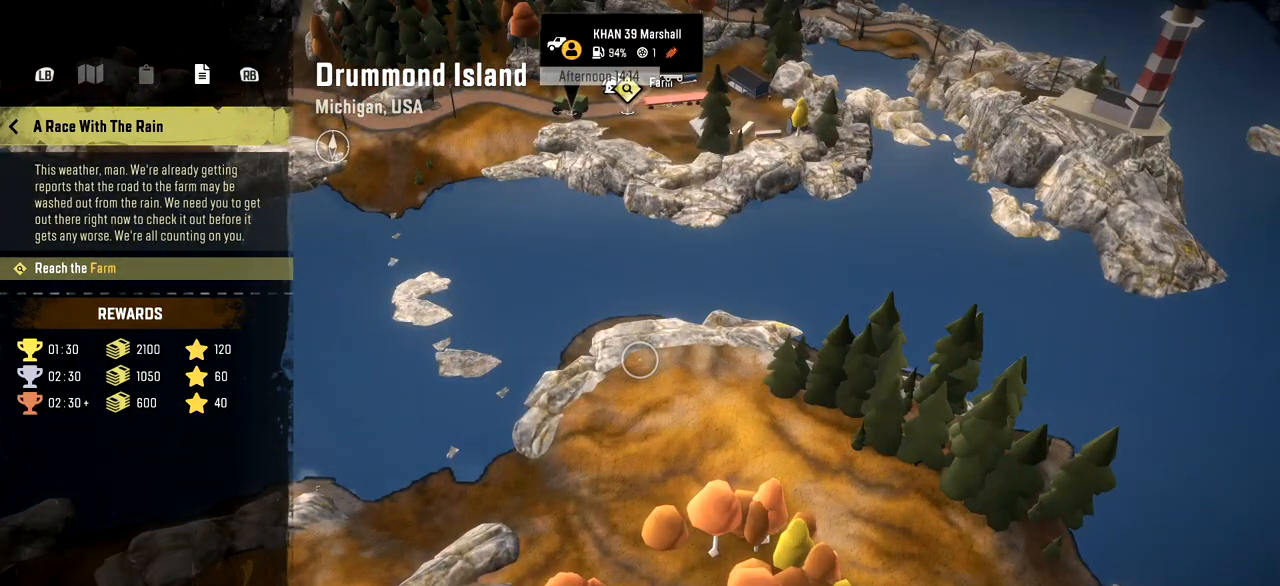
{"buttons": [], "left_stick": "up-left", "right_stick": "center", "events": [[150, "left_stick", "up-left"]]}
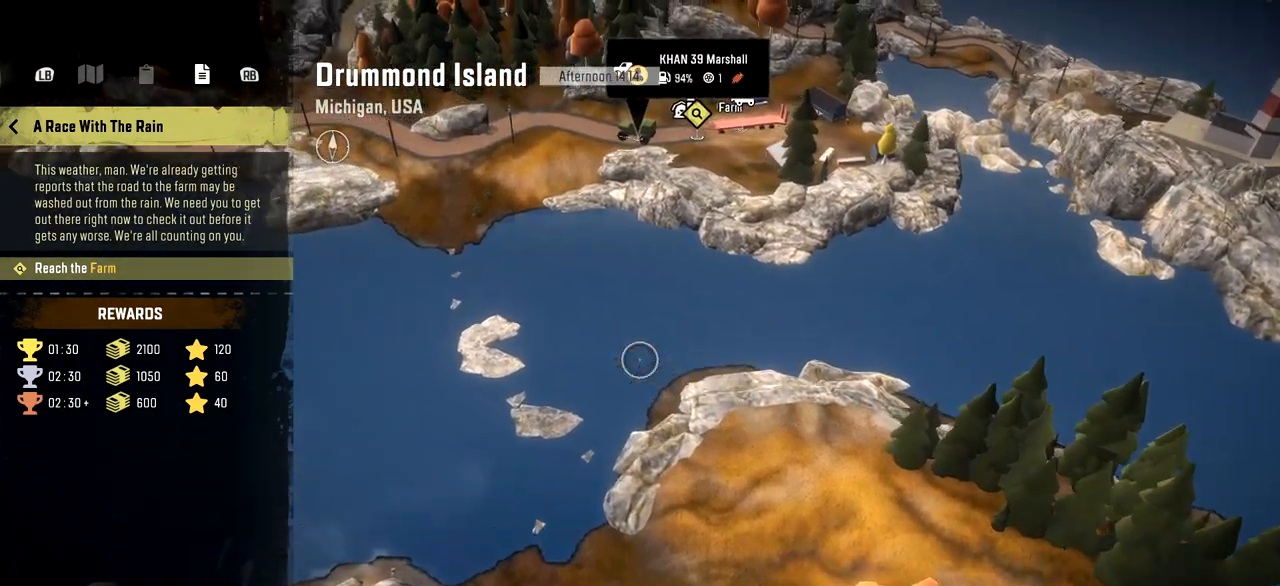
{"buttons": [], "left_stick": "up-left", "right_stick": "center", "events": []}
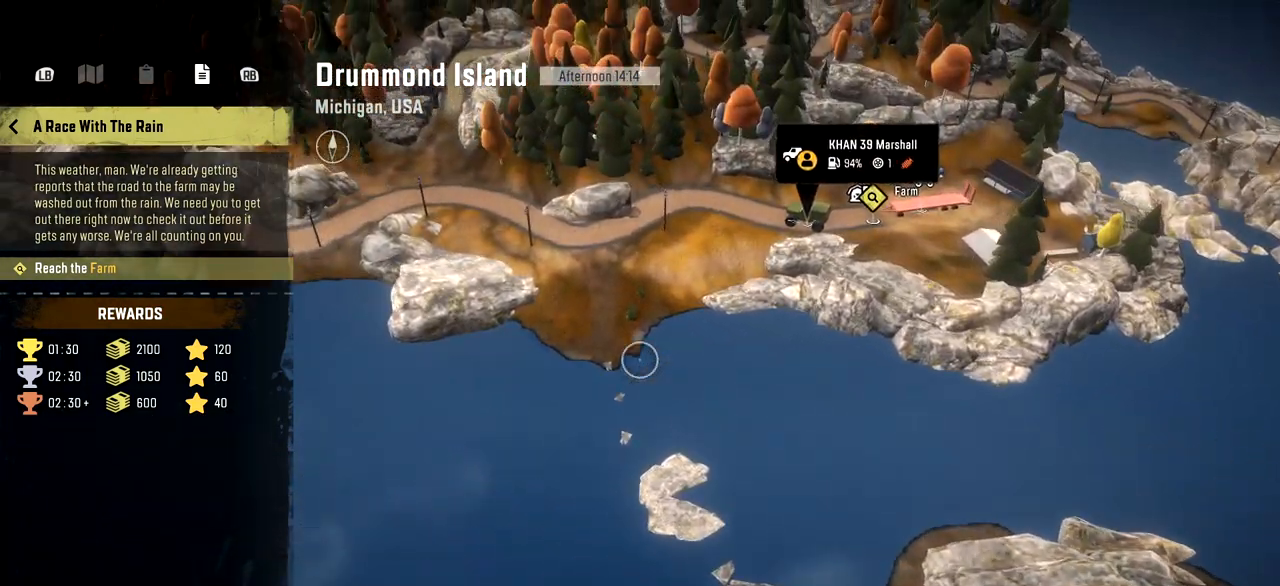
{"buttons": [], "left_stick": "center", "right_stick": "center", "events": [[167, "left_stick", "center"], [300, "left_stick", "down-right"], [467, "left_stick", "center"]]}
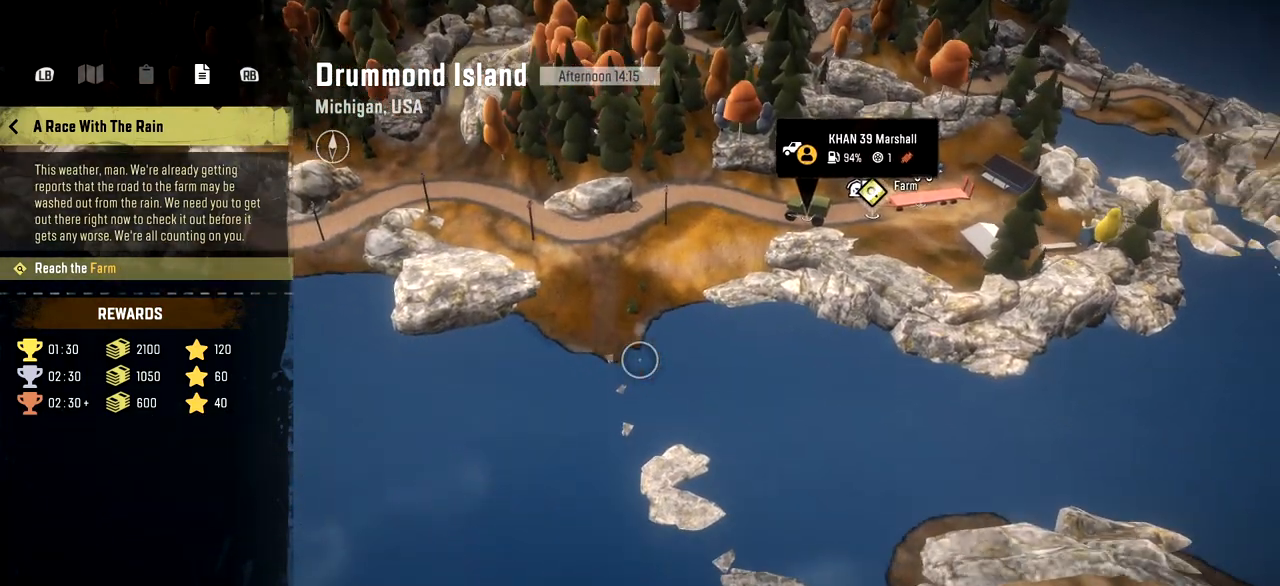
{"buttons": [], "left_stick": "center", "right_stick": "center", "events": [[200, "left_stick", "left"], [316, "left_stick", "center"]]}
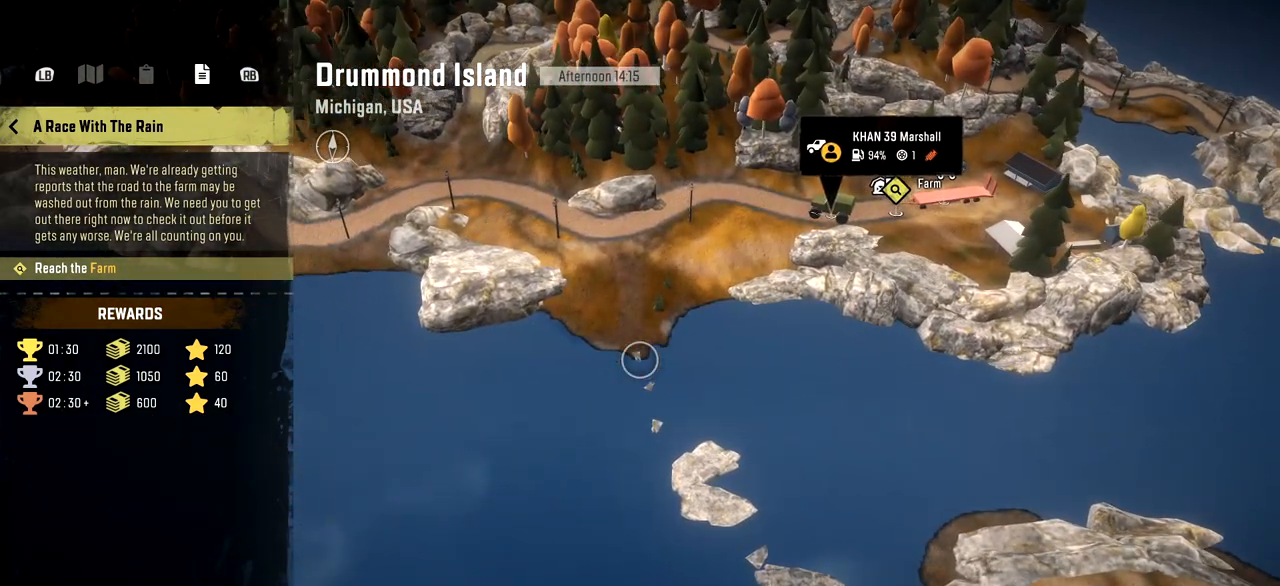
{"buttons": [], "left_stick": "down-right", "right_stick": "center", "events": [[117, "R2", "down"], [217, "R2", "up"], [367, "left_stick", "down-right"]]}
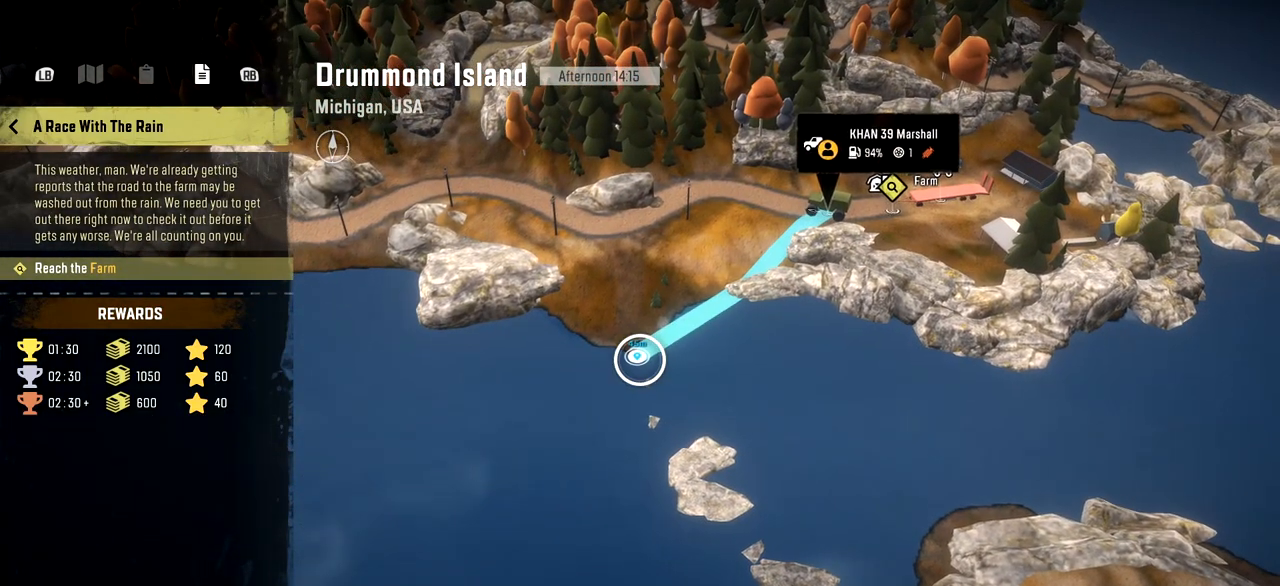
{"buttons": [], "left_stick": "down-right", "right_stick": "center", "events": []}
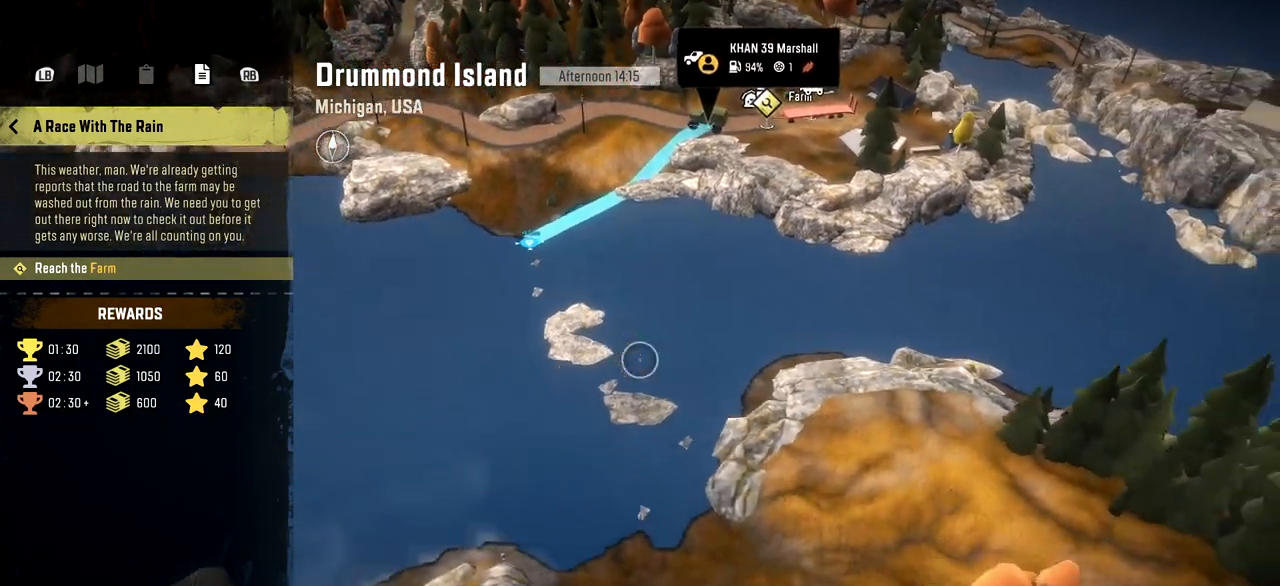
{"buttons": [], "left_stick": "down-right", "right_stick": "center", "events": [[83, "left_stick", "center"], [284, "left_stick", "down-right"]]}
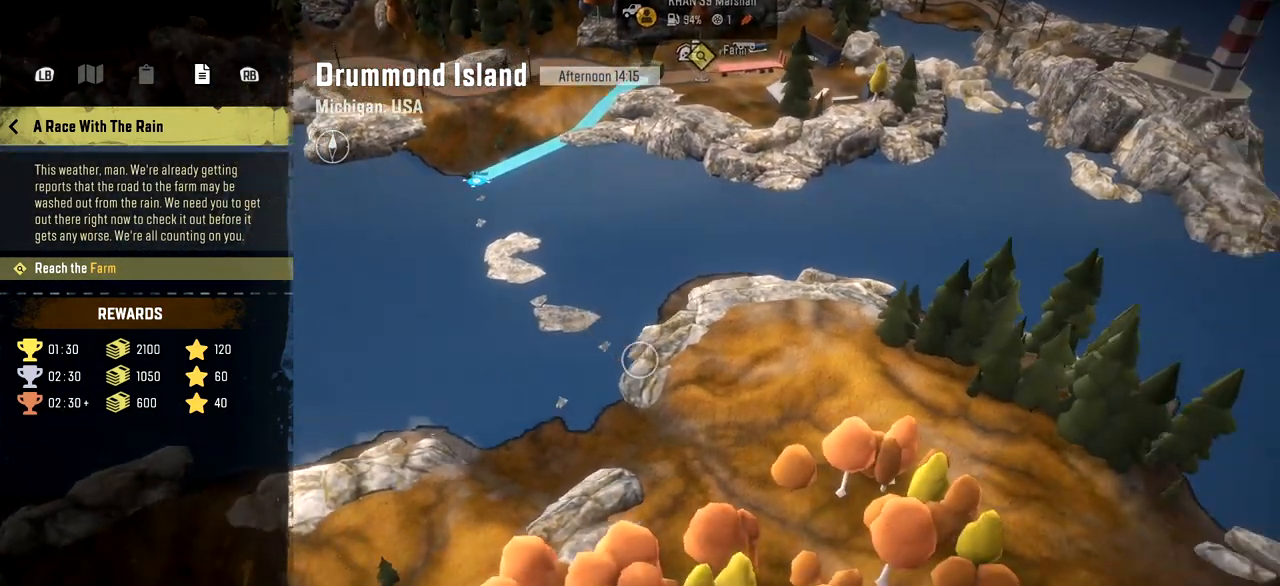
{"buttons": [], "left_stick": "down-left", "right_stick": "center", "events": [[51, "left_stick", "center"], [301, "left_stick", "down"], [484, "left_stick", "down-left"]]}